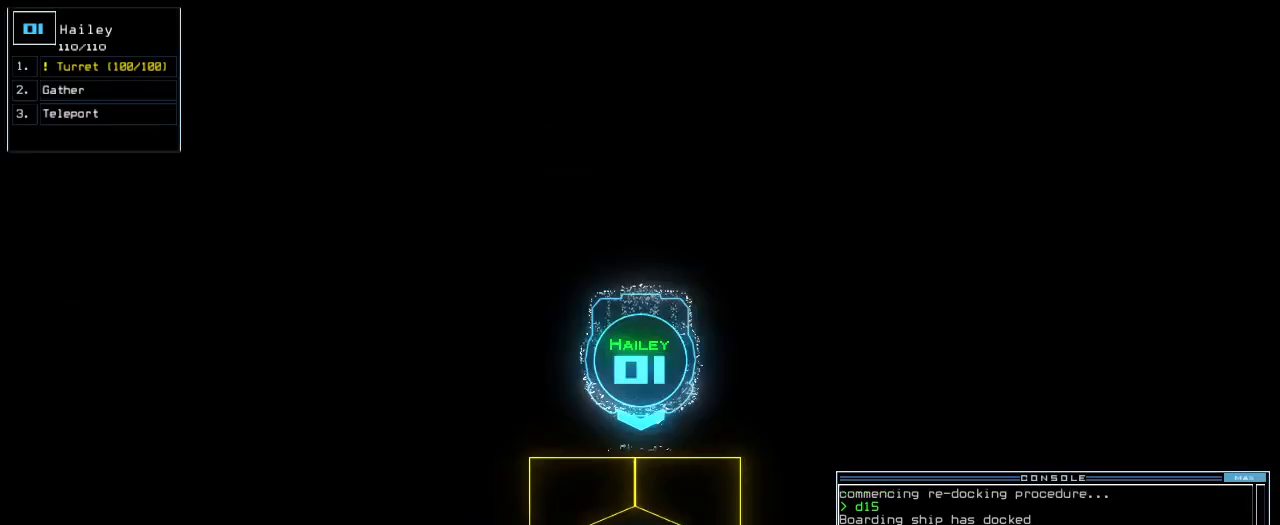
Gameplay with keyboard; each line is a JSON object with the keys held at the frame after it. "events" lists presses ("down") and releases ("up") of ".", "0", "1", "2", "3", "4", "5", "6", "7", "8", "9", "a", "b", "backspace", "c", "caps_lock", "comma", "ctrl_l", "ctrl_r", "d", "down", "e", "equals", "escape", "f", "f8", "g", "h", "i", "j", "k", "l", "left", "m", "minus", "n", "o", "p", "q", "quote", "r", "return", "right", "s", "semicolon", "shift_l", "space", "t", "tab", "tilde", "u", "up", "v", "w", "x", "y" and "z" between this image and that frame as [ms after this image, input, new state], when the widget could be followed in between. No other keys are recorded. Mouse input is not recorded. Not read: other_keys shift_r.
{"keys": ["r", "return"], "events": [[180, "up", "up"], [360, "a", "down"], [440, "r", "down"], [500, "a", "up"], [500, "return", "down"]]}
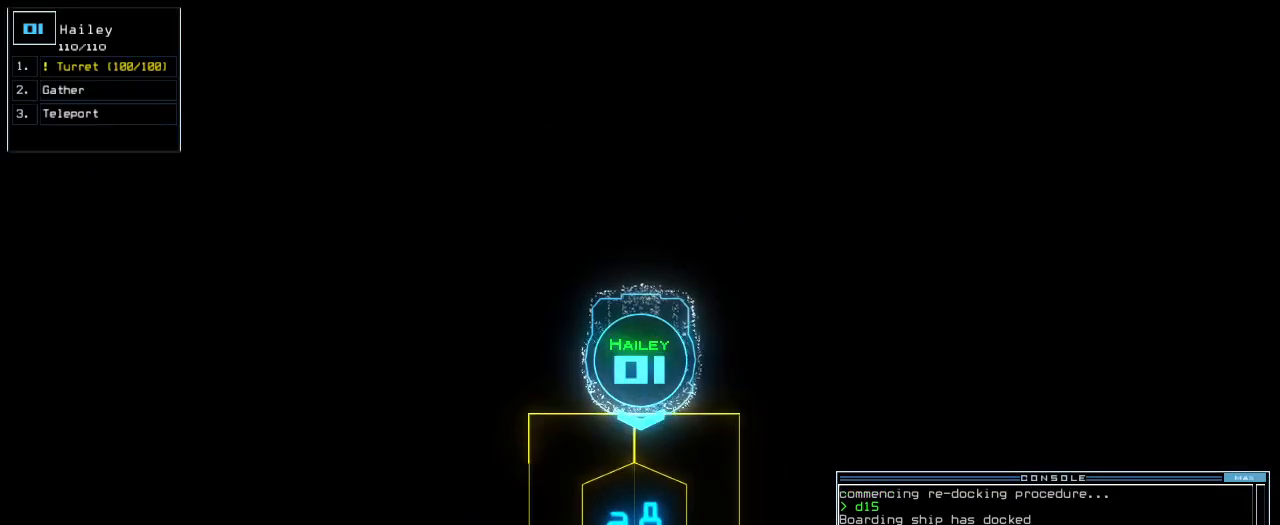
{"keys": ["t", "up"], "events": [[20, "r", "up"], [40, "return", "up"], [160, "up", "down"], [500, "t", "down"]]}
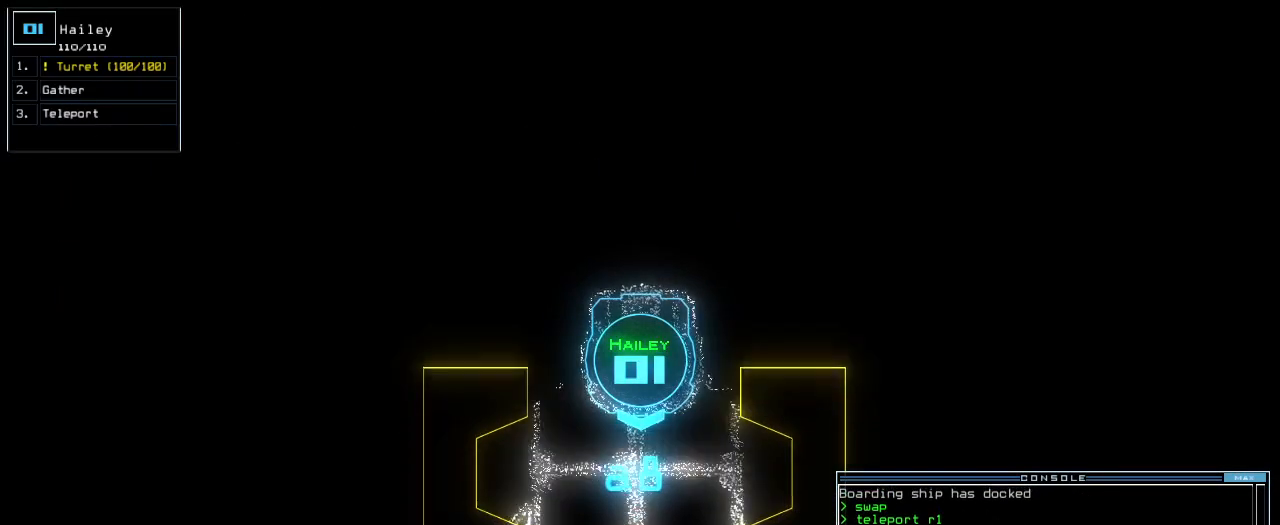
{"keys": ["up"]}
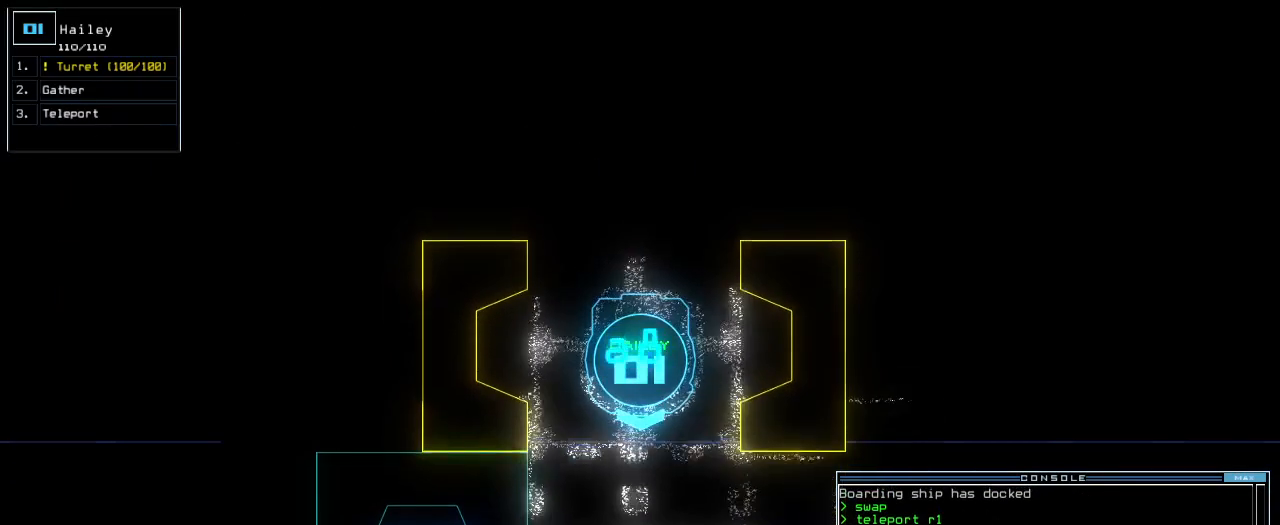
{"keys": ["up"]}
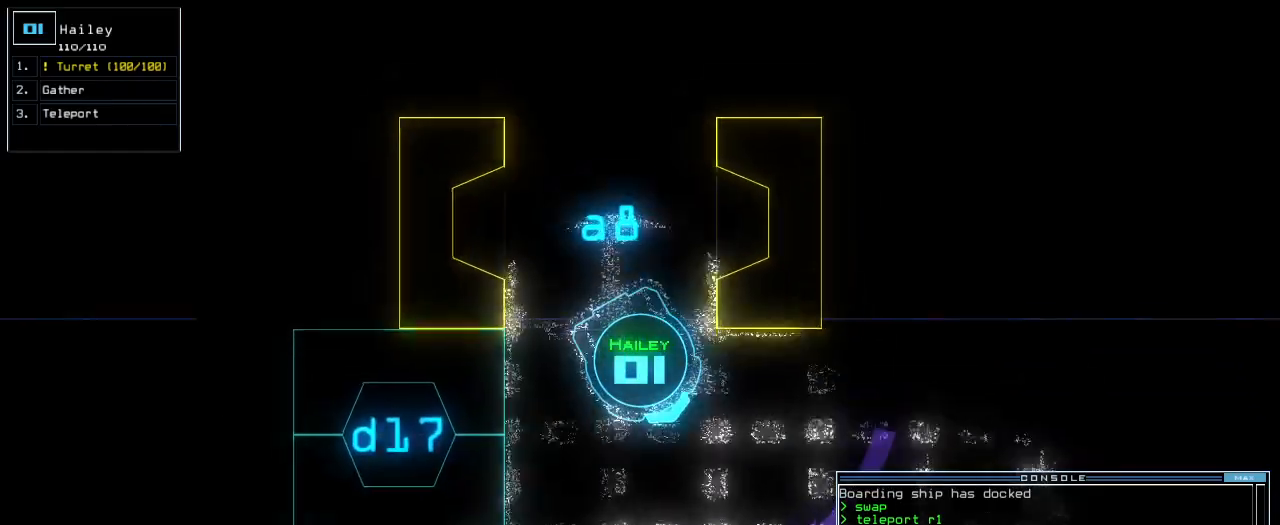
{"keys": [], "events": [[20, "left", "down"], [180, "left", "up"], [220, "up", "up"], [320, "return", "down"], [420, "return", "up"]]}
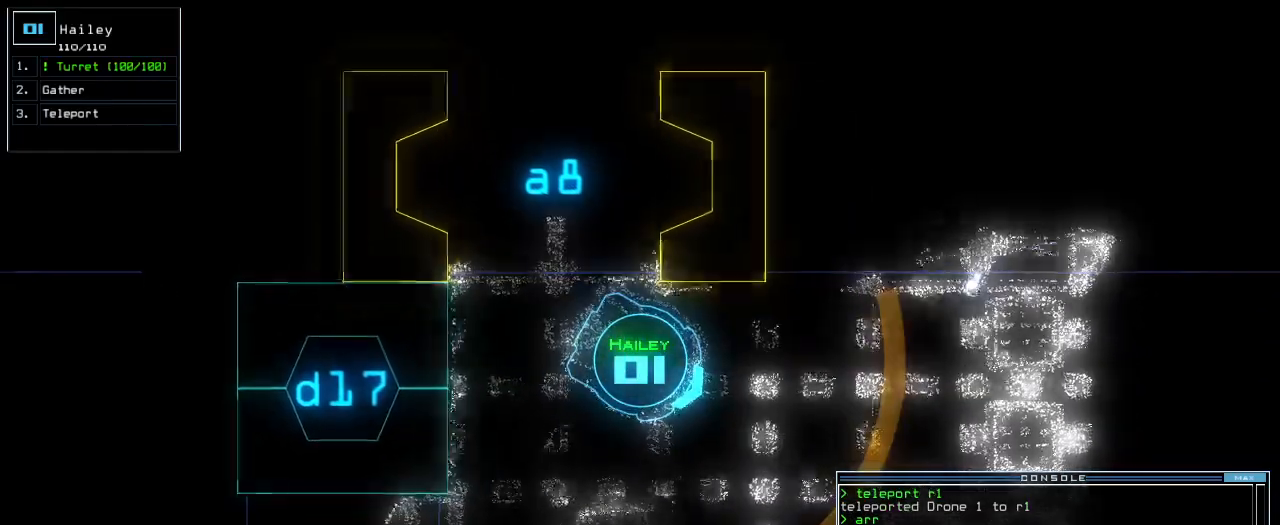
{"keys": [], "events": []}
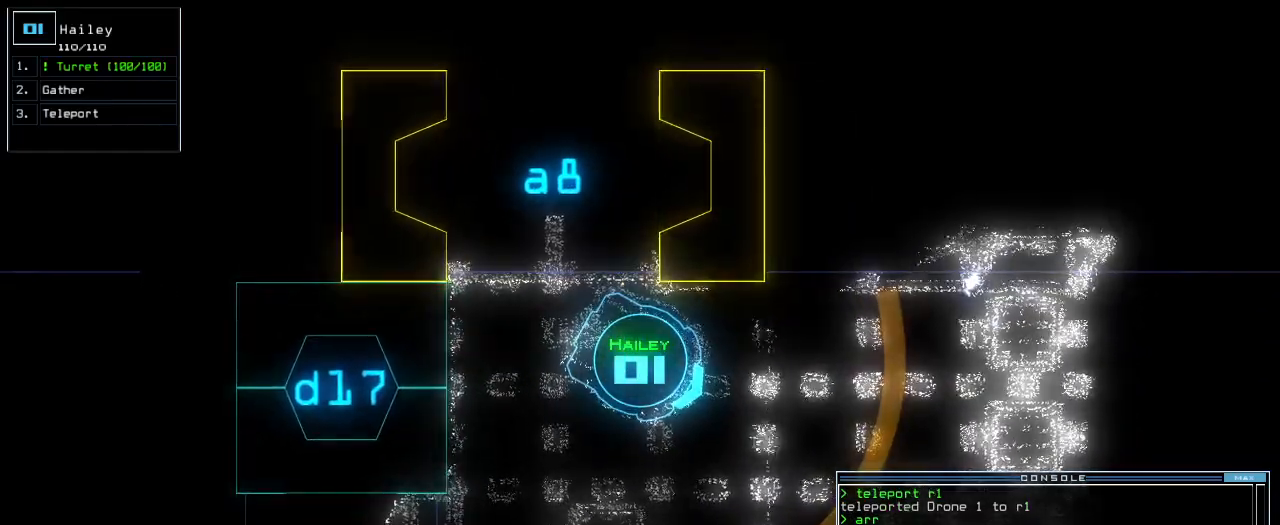
{"keys": [], "events": []}
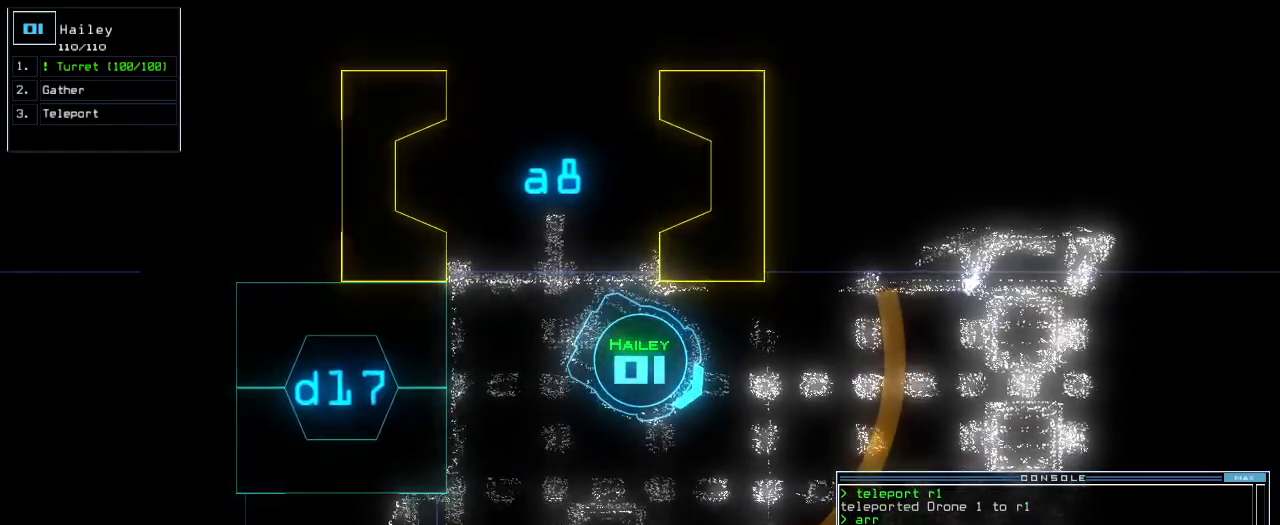
{"keys": [], "events": []}
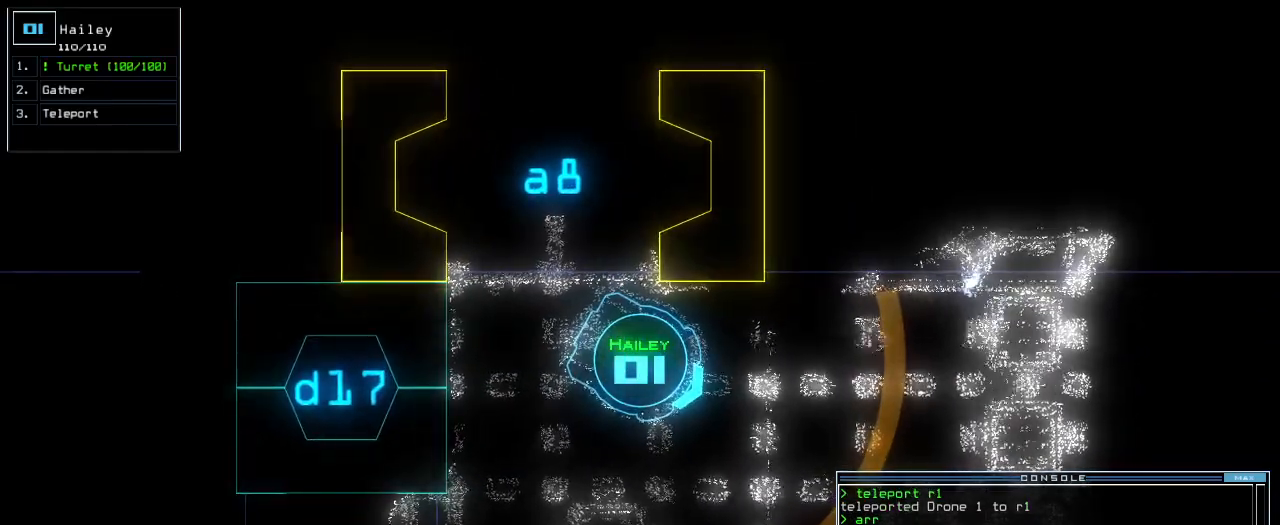
{"keys": [], "events": []}
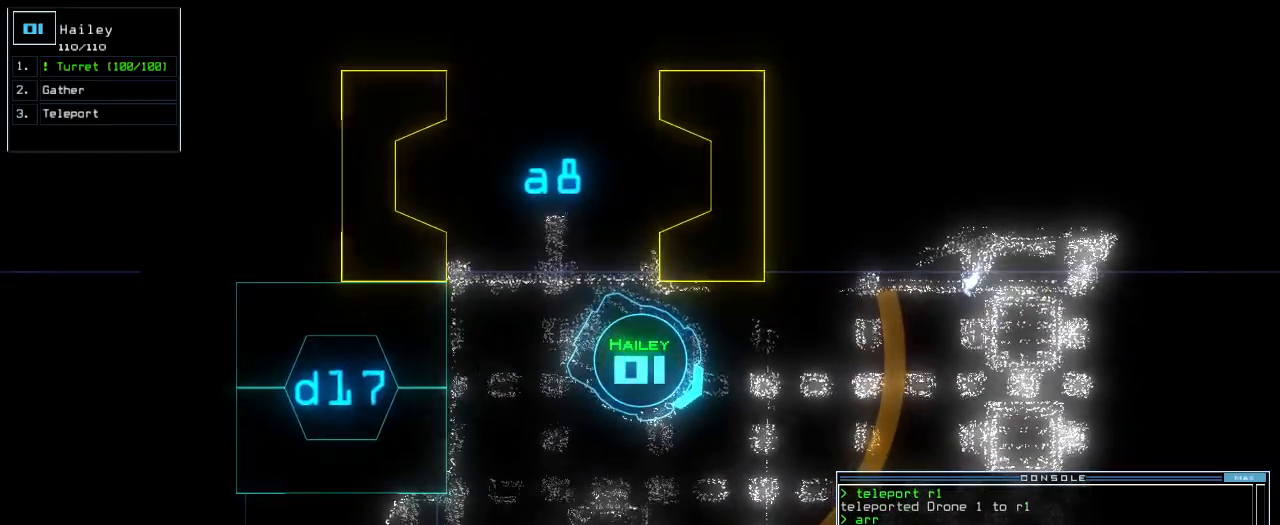
{"keys": [], "events": []}
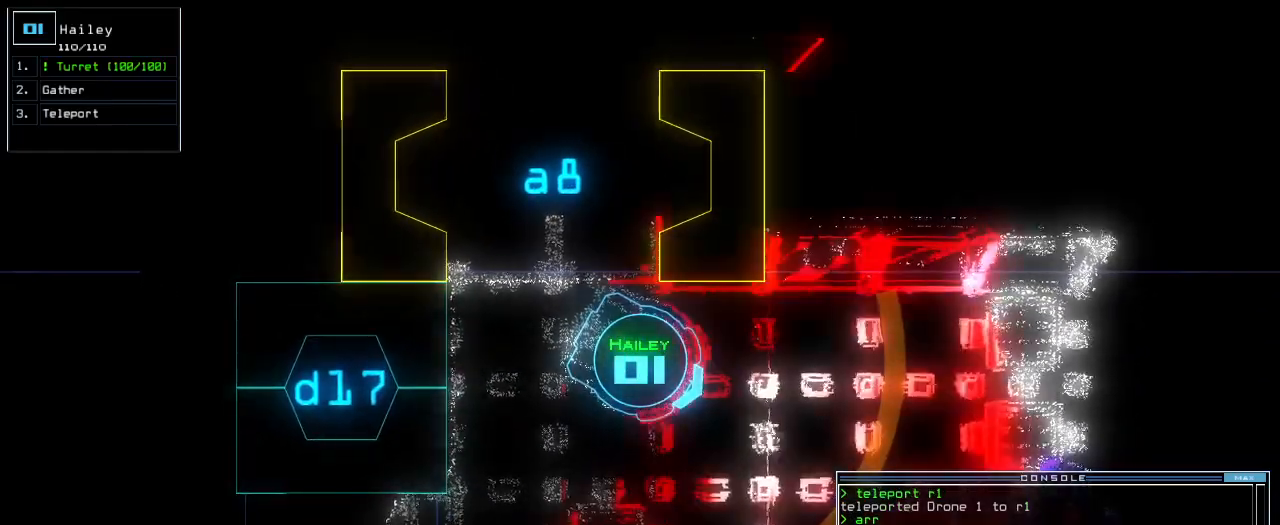
{"keys": [], "events": []}
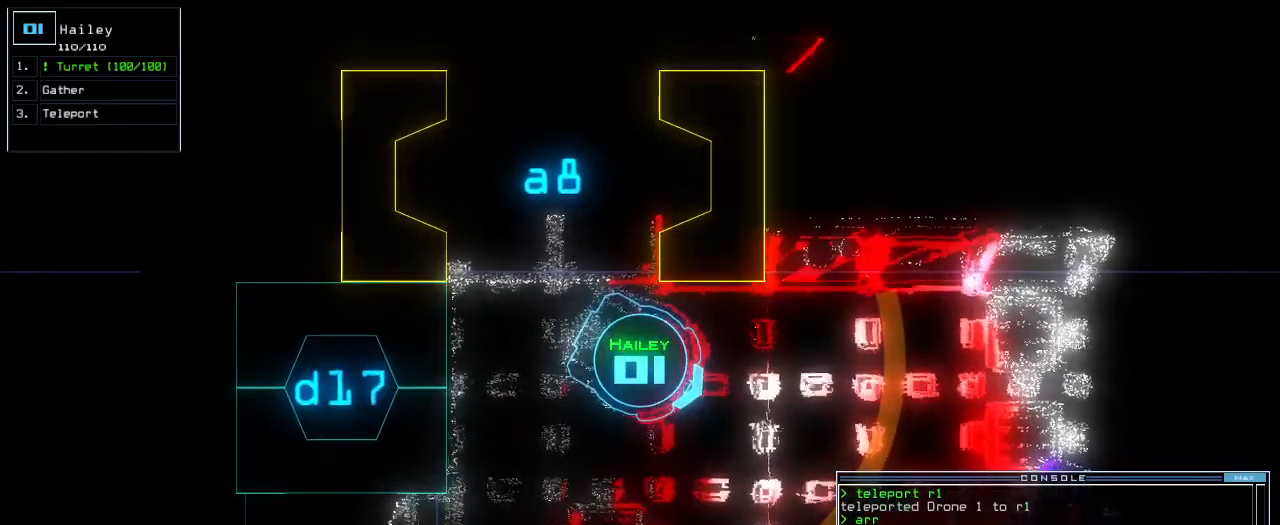
{"keys": ["down", "right"], "events": [[80, "down", "down"], [360, "right", "down"]]}
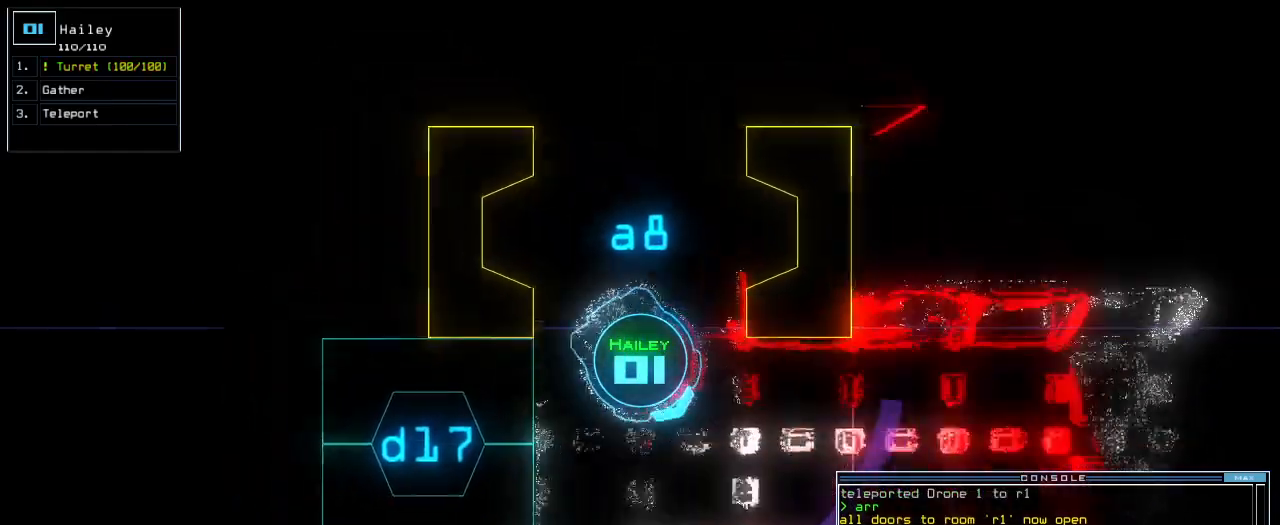
{"keys": ["down"], "events": [[140, "right", "up"], [420, "right", "down"], [480, "right", "up"]]}
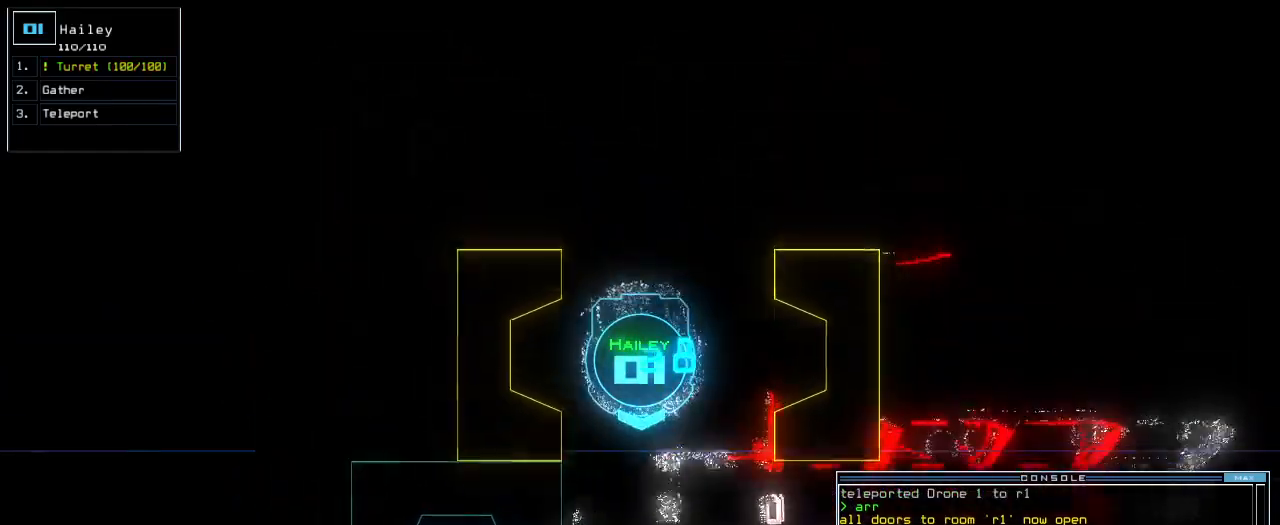
{"keys": ["down", "r"], "events": [[500, "r", "down"]]}
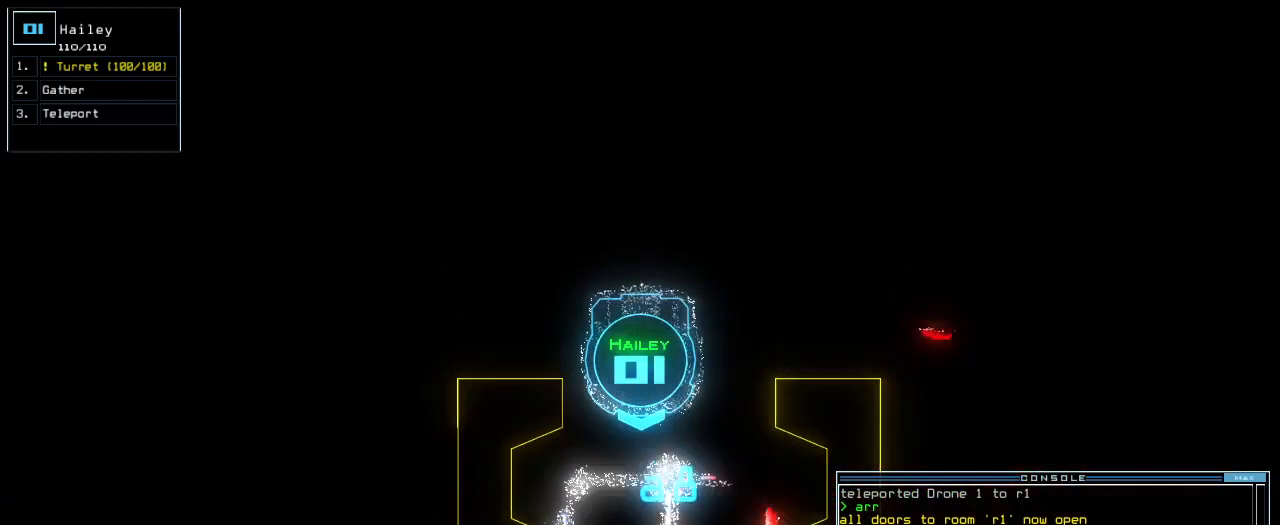
{"keys": ["down"], "events": [[40, "a", "down"], [80, "r", "up"], [160, "a", "up"], [240, "return", "down"], [340, "return", "up"]]}